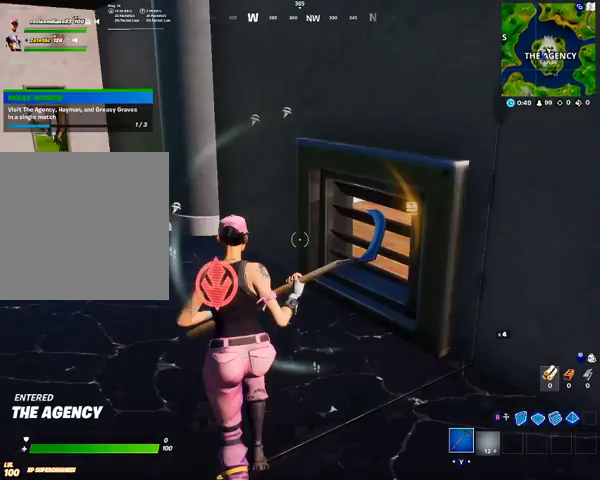
Gameplay with a controller (Xbox layout); each line is a JSON object with the inputs held at the frame after it. "events" lists button and stick changes between this image and that frame as [ms after this image, input, new state], when the widget could be followed in between.
{"buttons": [], "left_stick": "up-right", "right_stick": "center", "events": [[200, "X", "down"], [200, "left_stick", "up-right"], [467, "X", "up"]]}
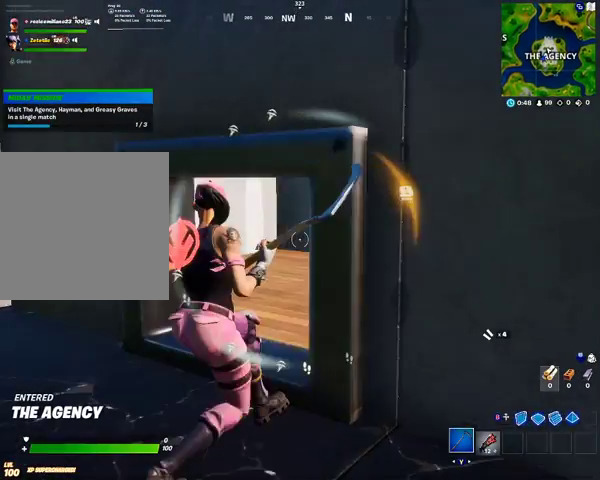
{"buttons": [], "left_stick": "up-left", "right_stick": "right", "events": [[133, "right_stick", "right"], [300, "left_stick", "up-left"], [300, "right_stick", "center"], [500, "right_stick", "right"]]}
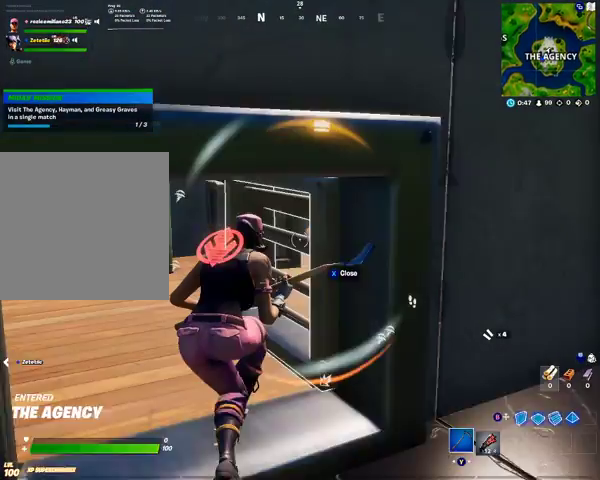
{"buttons": [], "left_stick": "up", "right_stick": "center", "events": [[67, "right_stick", "center"], [267, "X", "down"], [267, "left_stick", "up"], [333, "X", "up"]]}
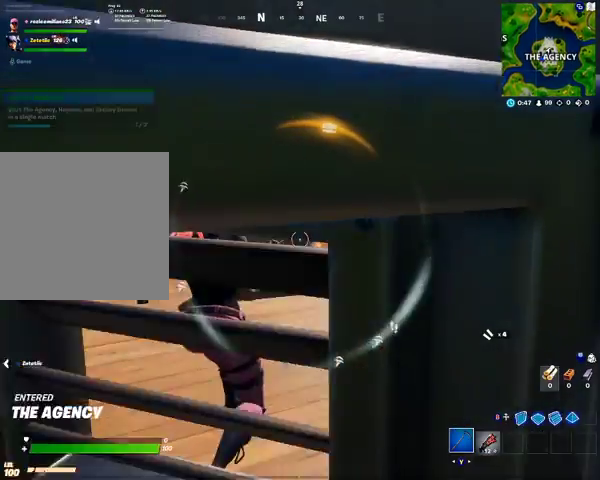
{"buttons": [], "left_stick": "up-right", "right_stick": "center", "events": [[367, "left_stick", "up-right"]]}
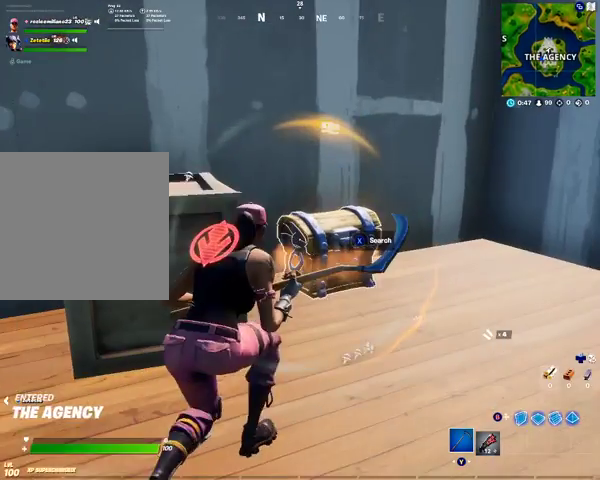
{"buttons": ["X"], "left_stick": "up-right", "right_stick": "center", "events": [[133, "X", "down"]]}
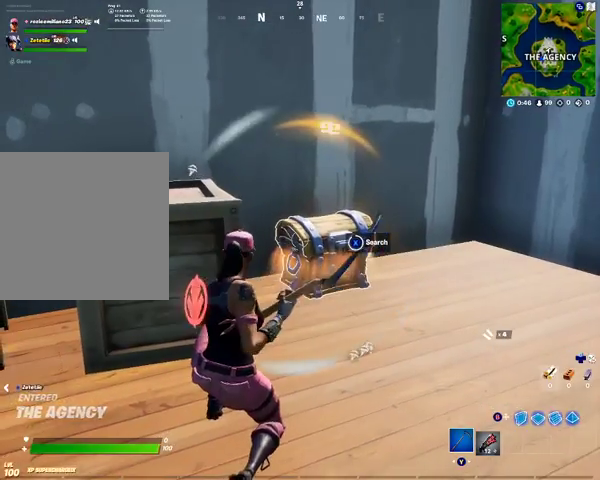
{"buttons": ["X"], "left_stick": "up-right", "right_stick": "center", "events": [[167, "X", "up"], [300, "X", "down"], [367, "X", "up"], [467, "X", "down"]]}
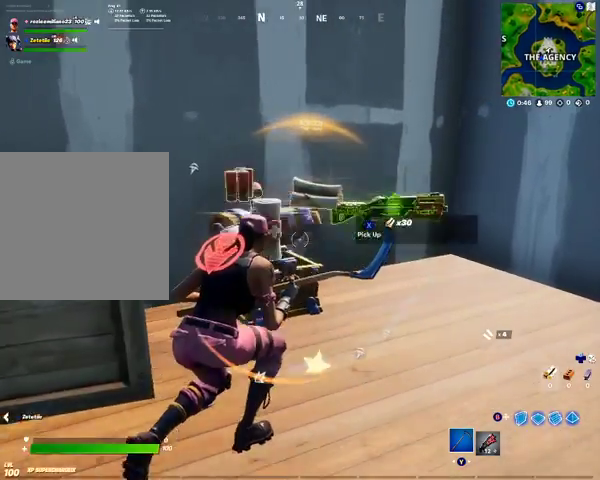
{"buttons": [], "left_stick": "down", "right_stick": "center", "events": [[67, "X", "up"], [167, "left_stick", "down-right"], [200, "X", "down"], [267, "X", "up"], [400, "X", "down"], [467, "left_stick", "down"], [500, "X", "up"]]}
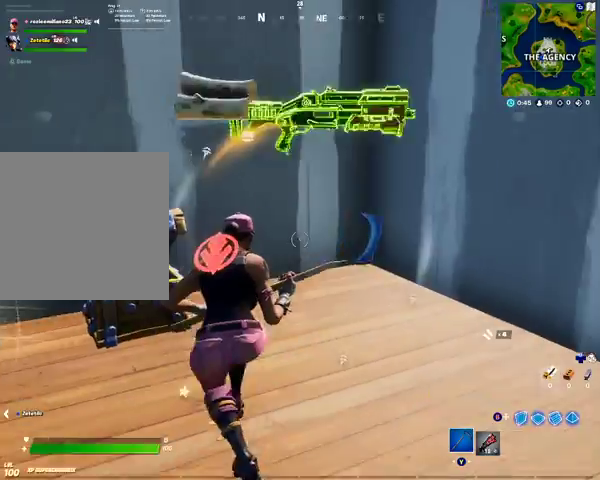
{"buttons": [], "left_stick": "right", "right_stick": "center", "events": [[100, "right_stick", "left"], [267, "left_stick", "left"], [333, "right_stick", "center"], [367, "X", "down"], [367, "left_stick", "up"], [467, "X", "up"], [467, "left_stick", "right"]]}
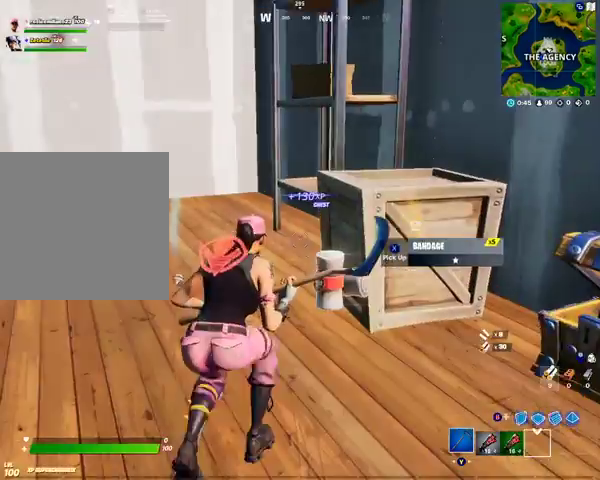
{"buttons": ["A"], "left_stick": "center", "right_stick": "center", "events": [[33, "left_stick", "center"], [300, "DPAD_UP", "down"], [467, "DPAD_UP", "up"], [500, "A", "down"]]}
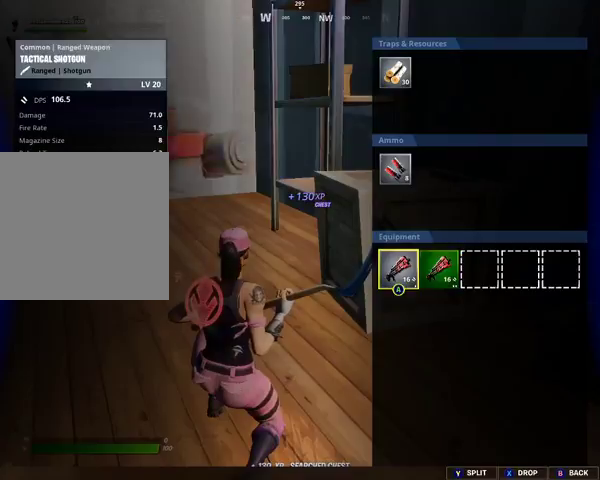
{"buttons": ["A"], "left_stick": "center", "right_stick": "center", "events": [[100, "A", "up"], [167, "DPAD_RIGHT", "down"], [267, "DPAD_RIGHT", "up"], [467, "A", "down"]]}
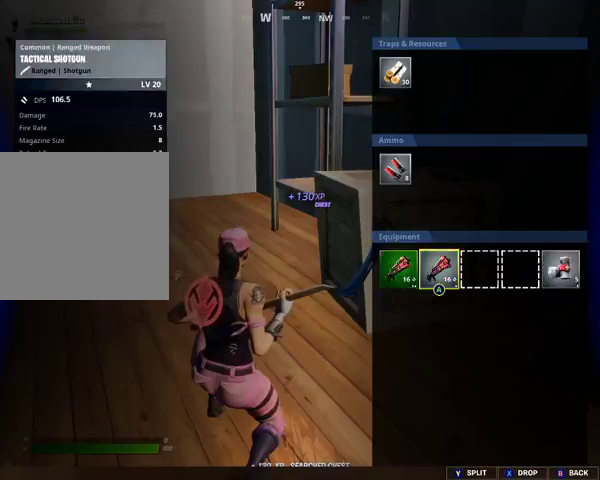
{"buttons": [], "left_stick": "down-left", "right_stick": "down-left", "events": [[67, "A", "up"], [200, "B", "down"], [333, "B", "up"], [367, "left_stick", "down-left"], [367, "right_stick", "down-left"]]}
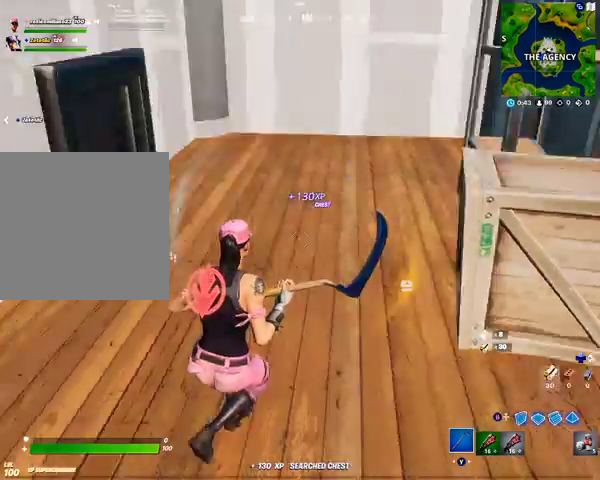
{"buttons": ["R2"], "left_stick": "down", "right_stick": "center", "events": [[100, "right_stick", "center"], [300, "R2", "down"], [300, "left_stick", "down"]]}
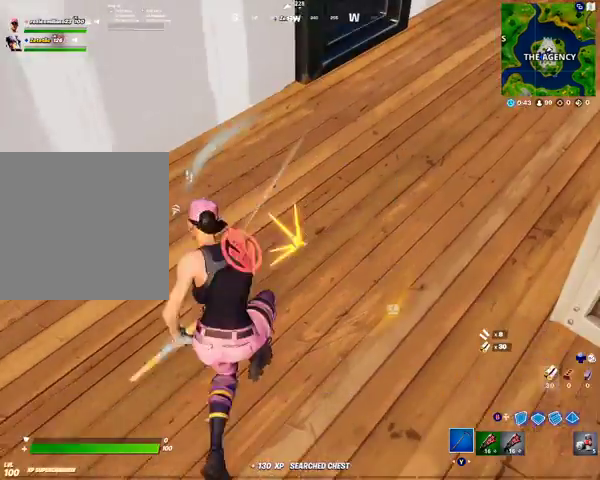
{"buttons": ["R2"], "left_stick": "center", "right_stick": "center", "events": [[67, "left_stick", "center"], [267, "right_stick", "up"], [467, "right_stick", "center"]]}
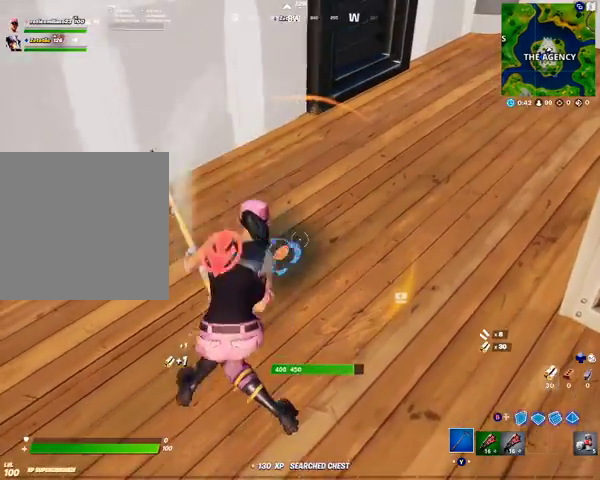
{"buttons": ["R2"], "left_stick": "center", "right_stick": "center", "events": []}
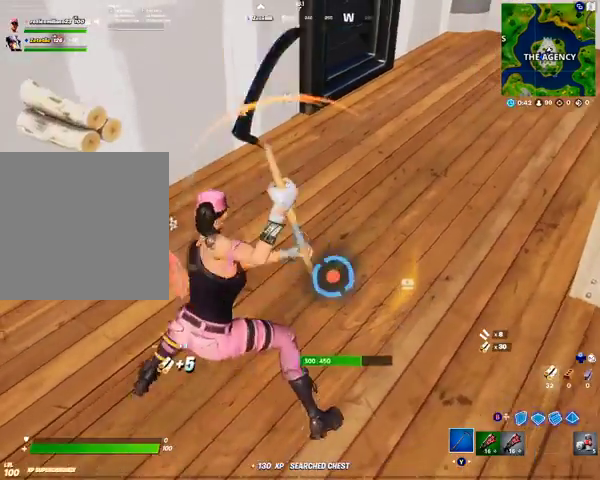
{"buttons": ["R2"], "left_stick": "center", "right_stick": "center", "events": [[333, "left_stick", "down"], [500, "left_stick", "center"]]}
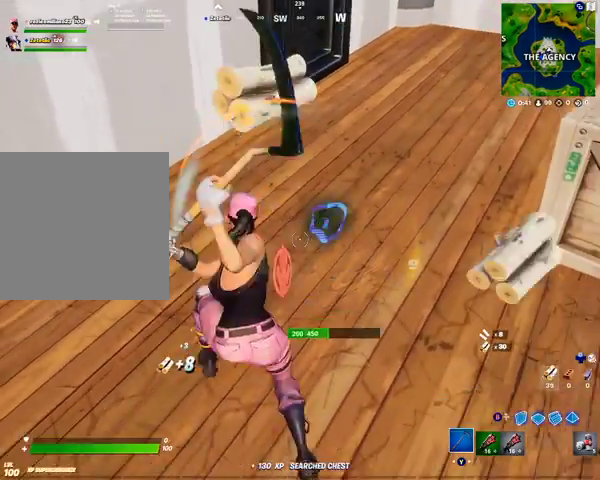
{"buttons": ["R2"], "left_stick": "center", "right_stick": "center", "events": []}
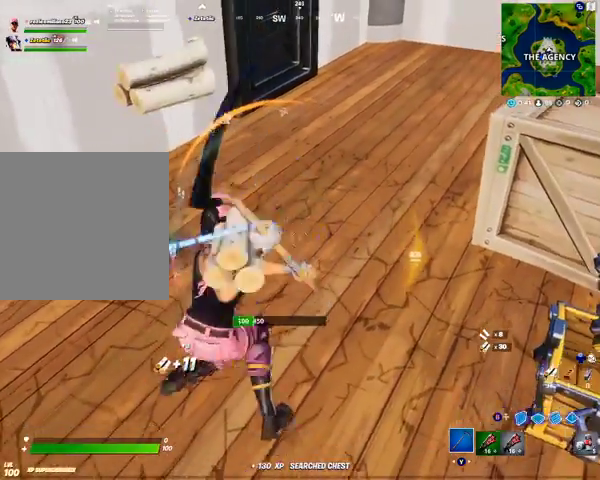
{"buttons": ["R2"], "left_stick": "center", "right_stick": "center", "events": [[267, "left_stick", "left"], [333, "left_stick", "down-left"], [367, "right_stick", "left"], [467, "right_stick", "center"], [500, "left_stick", "center"]]}
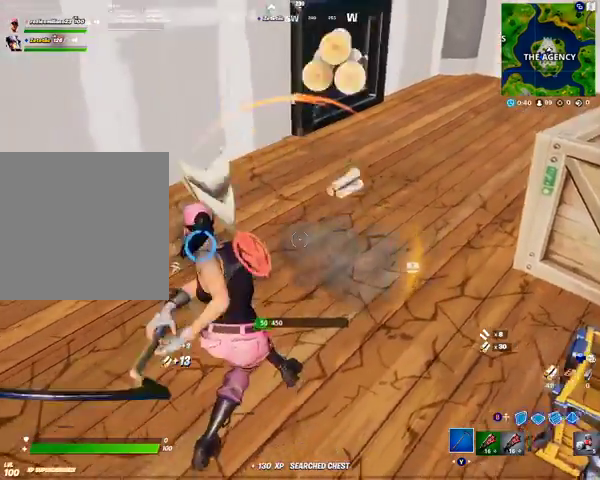
{"buttons": ["R2"], "left_stick": "center", "right_stick": "center", "events": [[167, "left_stick", "down"], [333, "right_stick", "right"], [433, "left_stick", "center"], [467, "right_stick", "center"]]}
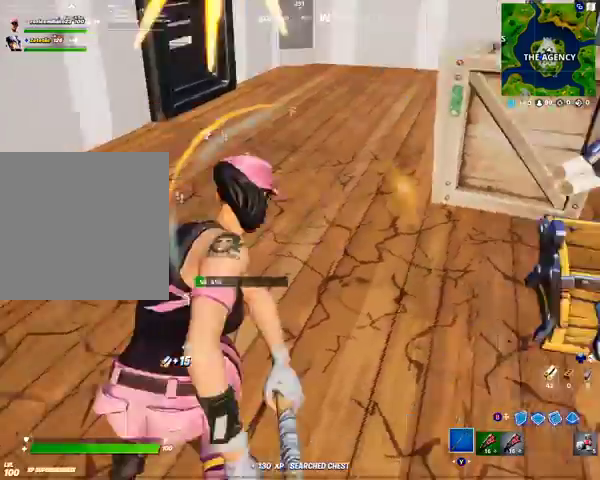
{"buttons": ["R2"], "left_stick": "center", "right_stick": "right", "events": [[100, "B", "down"], [100, "R2", "up"], [267, "B", "up"], [300, "R2", "down"], [367, "right_stick", "up-left"], [500, "right_stick", "right"]]}
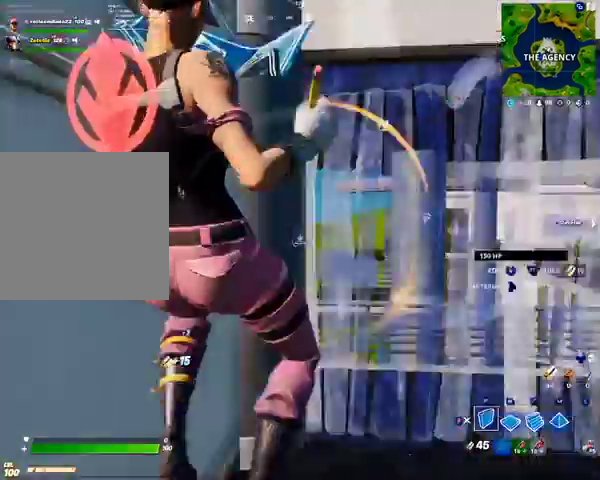
{"buttons": [], "left_stick": "center", "right_stick": "right", "events": [[67, "right_stick", "center"], [200, "B", "down"], [267, "R2", "up"], [333, "B", "up"], [467, "right_stick", "right"]]}
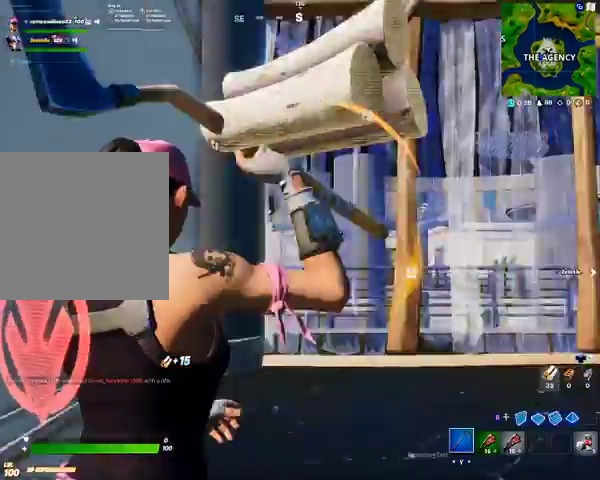
{"buttons": ["X"], "left_stick": "up-right", "right_stick": "center", "events": [[33, "left_stick", "right"], [267, "left_stick", "up-right"], [367, "right_stick", "center"], [500, "X", "down"]]}
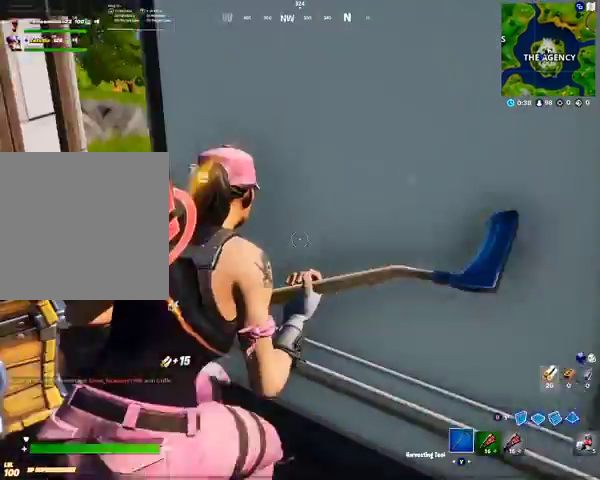
{"buttons": [], "left_stick": "down-left", "right_stick": "down-left", "events": [[133, "left_stick", "up"], [300, "left_stick", "left"], [367, "X", "up"], [367, "left_stick", "down-left"], [400, "right_stick", "down-left"]]}
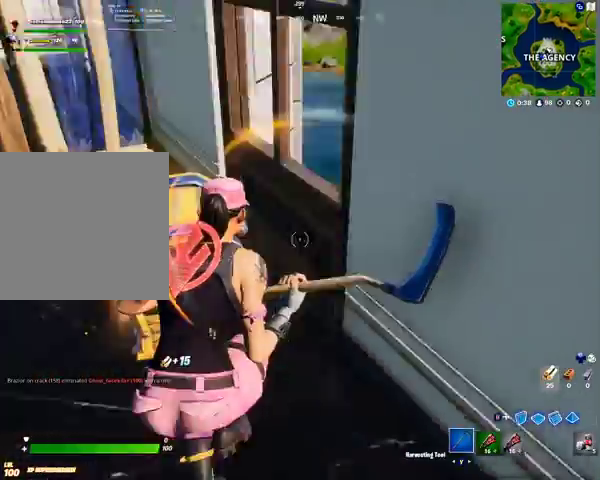
{"buttons": ["X"], "left_stick": "up-left", "right_stick": "center", "events": [[33, "right_stick", "center"], [100, "X", "down"], [100, "left_stick", "up-left"]]}
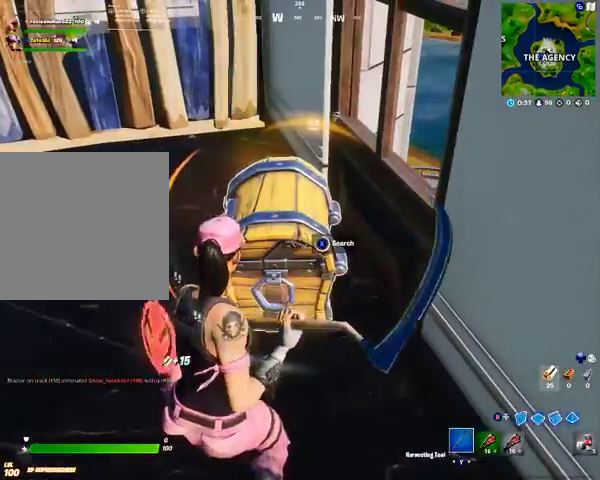
{"buttons": ["X"], "left_stick": "left", "right_stick": "center", "events": [[100, "left_stick", "left"], [233, "X", "up"], [367, "X", "down"]]}
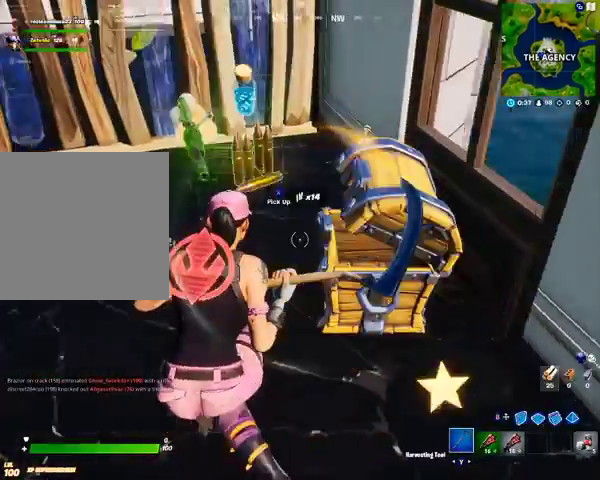
{"buttons": [], "left_stick": "down", "right_stick": "center", "events": [[33, "X", "up"], [33, "left_stick", "up-left"], [100, "X", "down"], [267, "X", "up"], [333, "X", "down"], [400, "left_stick", "center"], [467, "X", "up"], [467, "left_stick", "down"]]}
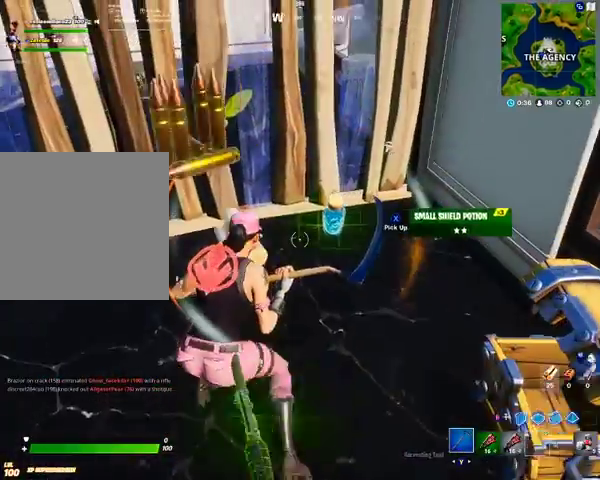
{"buttons": ["X"], "left_stick": "down-left", "right_stick": "center", "events": [[67, "X", "down"], [167, "X", "up"], [200, "left_stick", "down-left"], [300, "X", "down"], [367, "X", "up"], [500, "X", "down"]]}
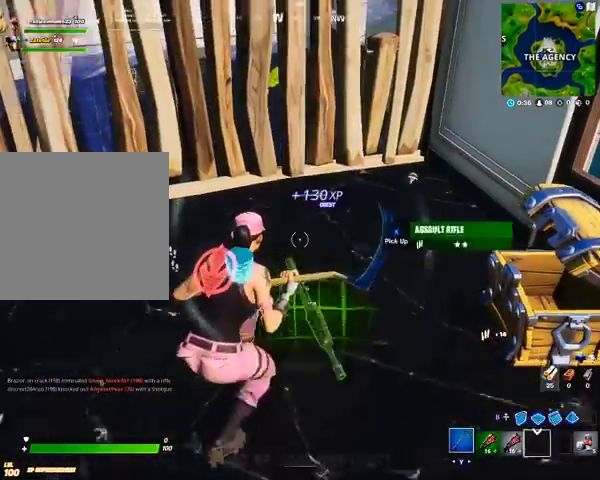
{"buttons": [], "left_stick": "center", "right_stick": "center", "events": [[67, "X", "up"], [67, "left_stick", "center"]]}
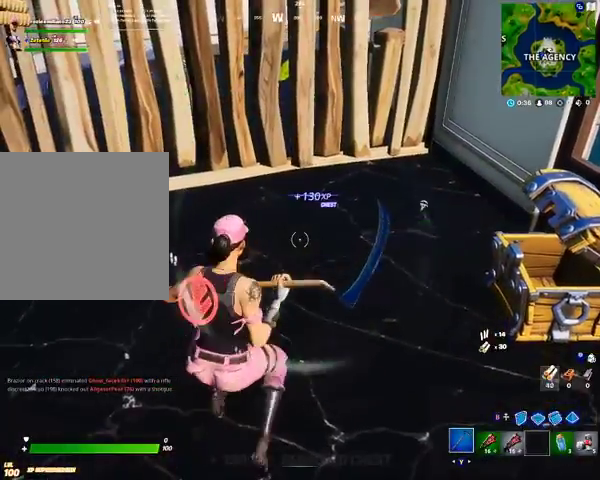
{"buttons": ["DPAD_RIGHT"], "left_stick": "center", "right_stick": "center", "events": [[167, "DPAD_UP", "down"], [300, "DPAD_UP", "up"], [467, "DPAD_RIGHT", "down"]]}
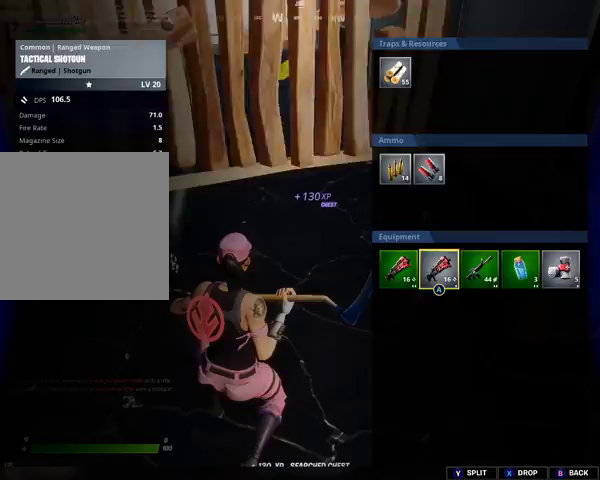
{"buttons": [], "left_stick": "center", "right_stick": "center", "events": [[67, "DPAD_RIGHT", "up"], [100, "A", "down"], [200, "A", "up"], [233, "DPAD_RIGHT", "down"], [333, "DPAD_RIGHT", "up"], [367, "A", "down"], [467, "A", "up"]]}